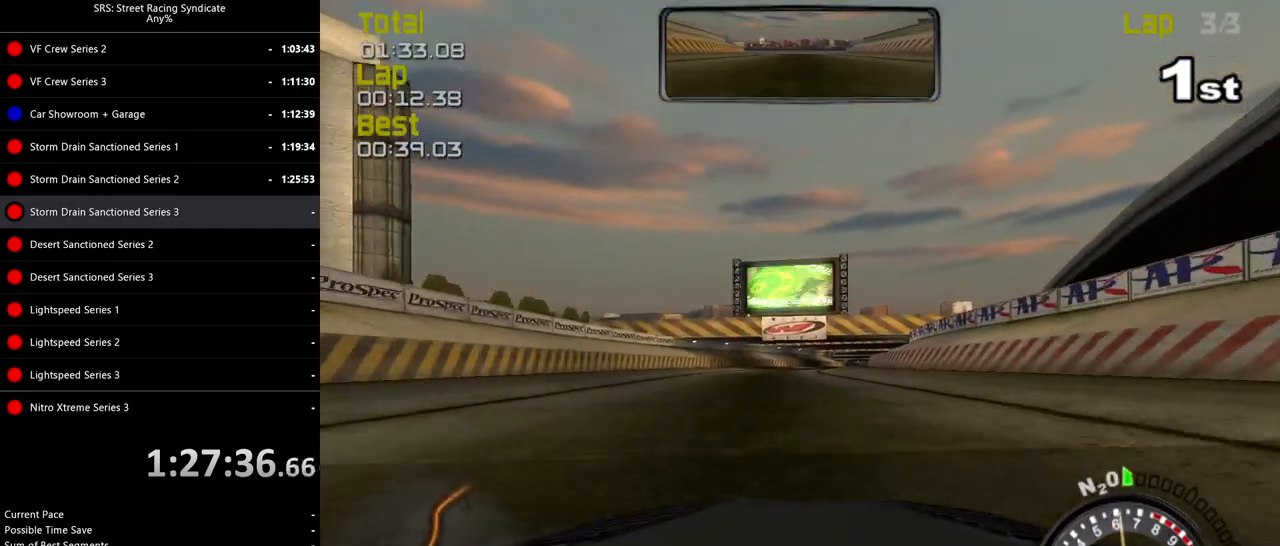
Gameplay with a controller (PlayStation layout); each line is a JSON object with the inputs held at the frame after it. "events" lists button and stick changes between this image and that frame as [ms after this image, input, new state], when the widget could be followed in between. Not read: right_stick.
{"buttons": ["R2"], "left_stick": "center", "events": [[317, "SQUARE", "up"]]}
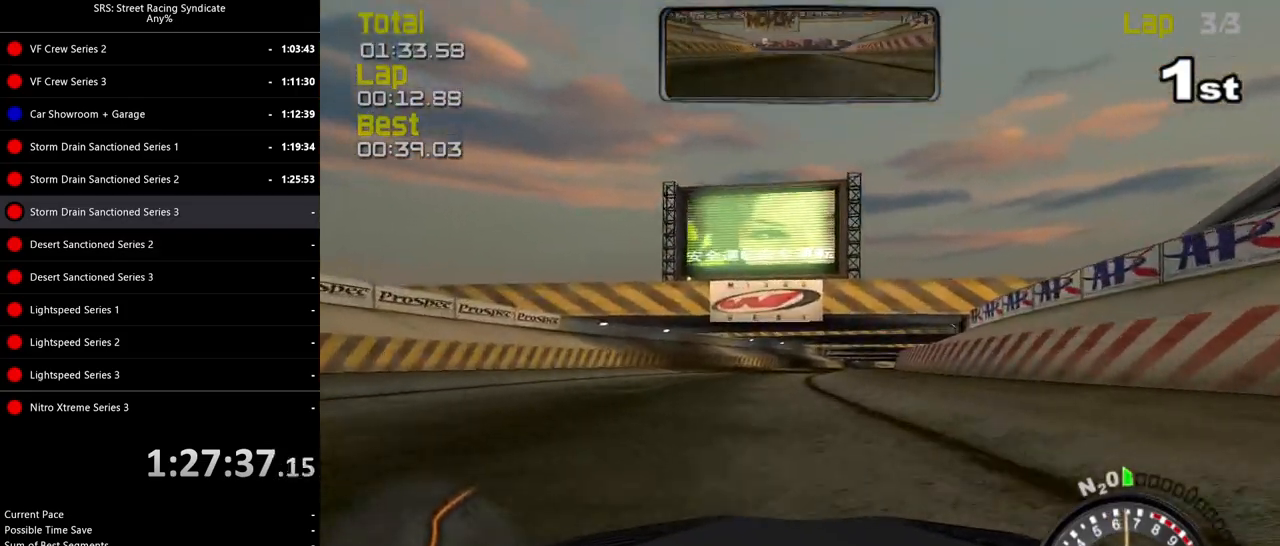
{"buttons": ["R2"], "left_stick": "right", "events": [[184, "left_stick", "right"], [301, "left_stick", "center"], [434, "left_stick", "right"]]}
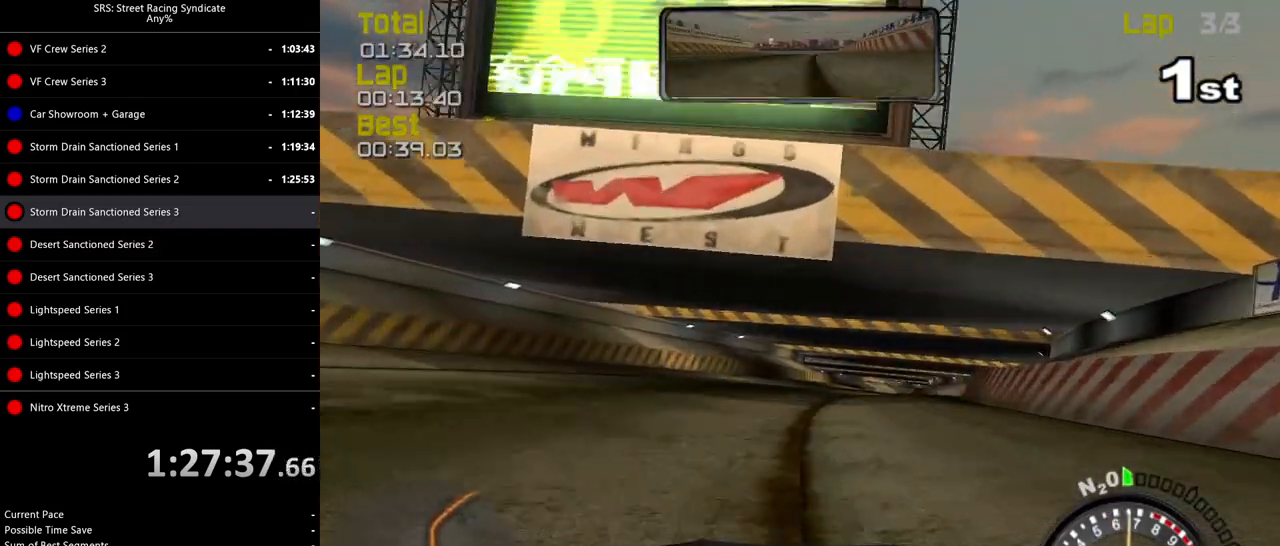
{"buttons": ["R2"], "left_stick": "center", "events": [[50, "TRIANGLE", "down"], [100, "left_stick", "center"], [117, "TRIANGLE", "up"], [250, "left_stick", "up-right"], [367, "left_stick", "right"], [467, "left_stick", "center"]]}
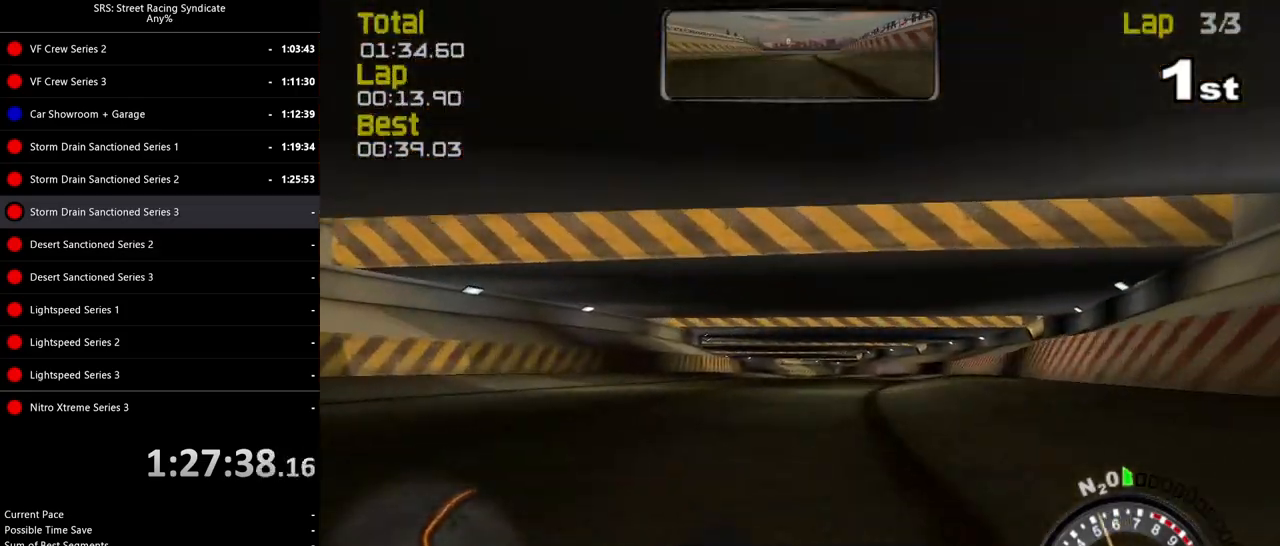
{"buttons": ["R2"], "left_stick": "center", "events": []}
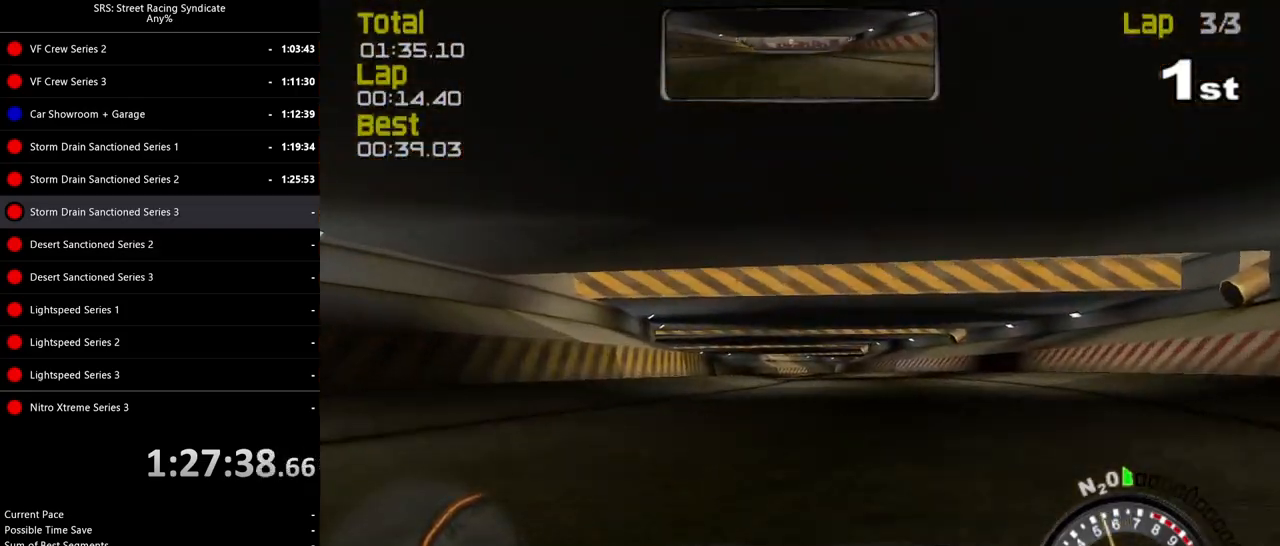
{"buttons": ["R2"], "left_stick": "center", "events": []}
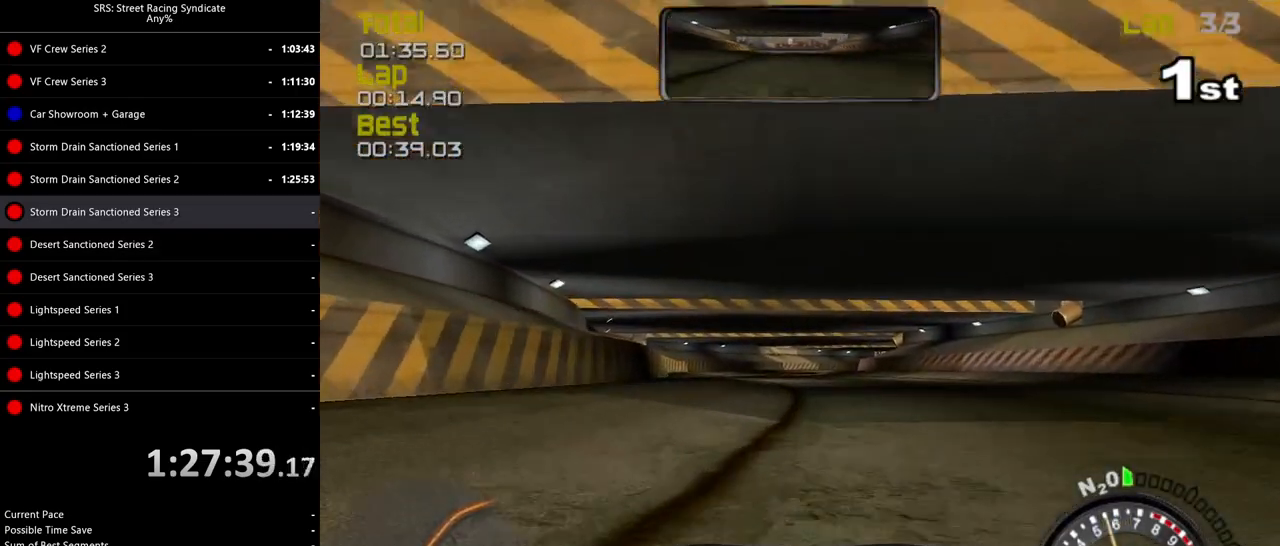
{"buttons": ["R2"], "left_stick": "center", "events": [[17, "left_stick", "left"], [117, "left_stick", "center"]]}
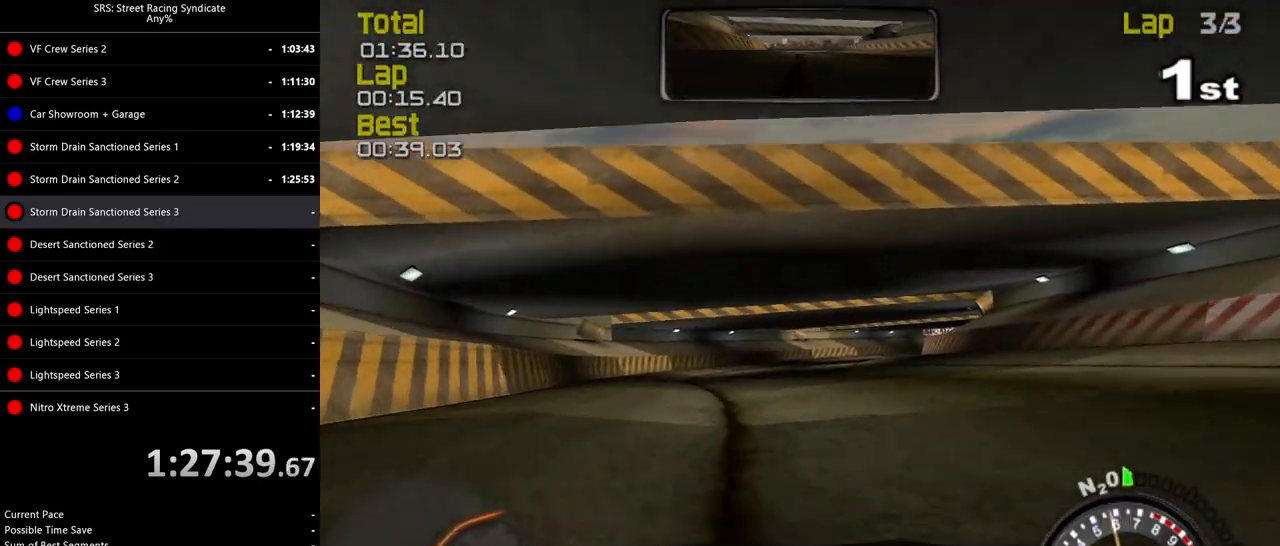
{"buttons": ["R2"], "left_stick": "right", "events": [[150, "left_stick", "right"], [317, "left_stick", "center"], [417, "left_stick", "right"]]}
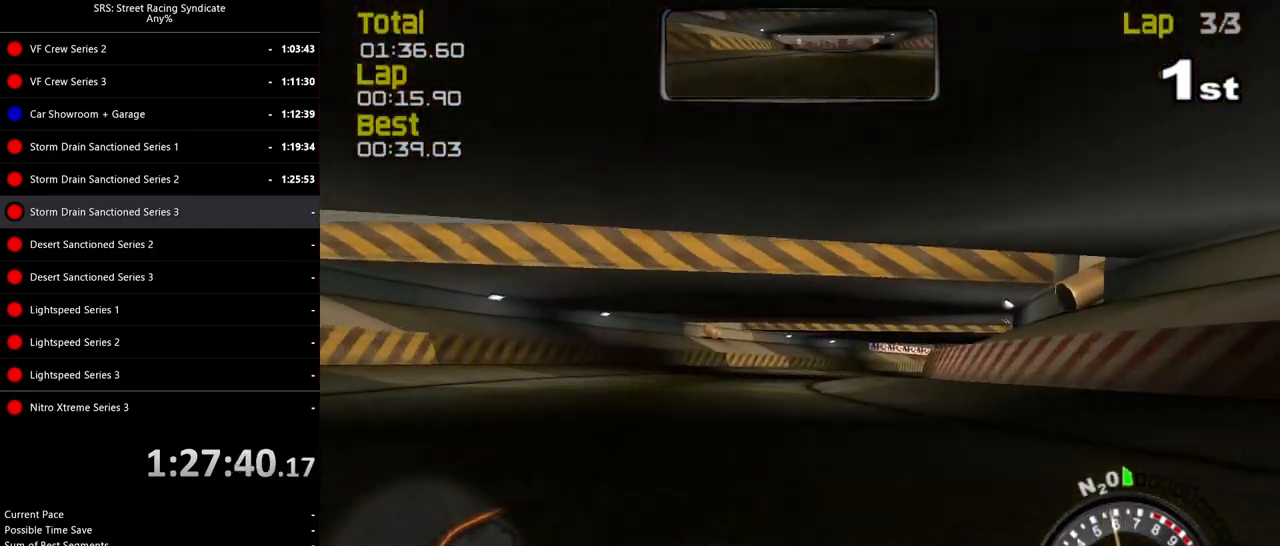
{"buttons": ["R2"], "left_stick": "center", "events": [[117, "left_stick", "center"], [167, "left_stick", "right"], [417, "left_stick", "center"]]}
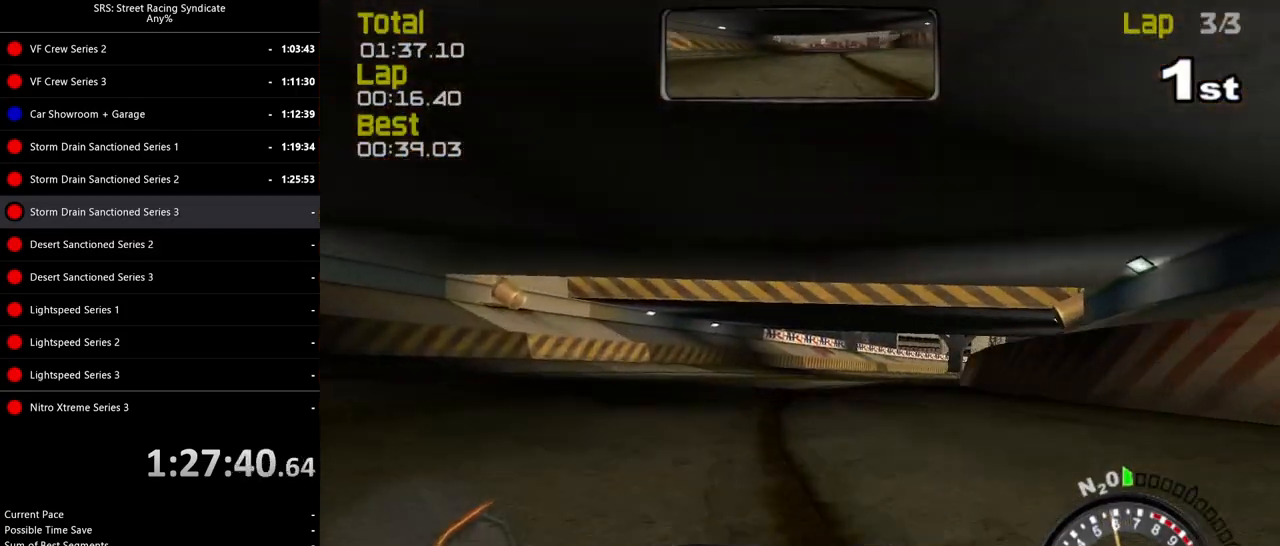
{"buttons": ["R2"], "left_stick": "right", "events": [[100, "left_stick", "right"]]}
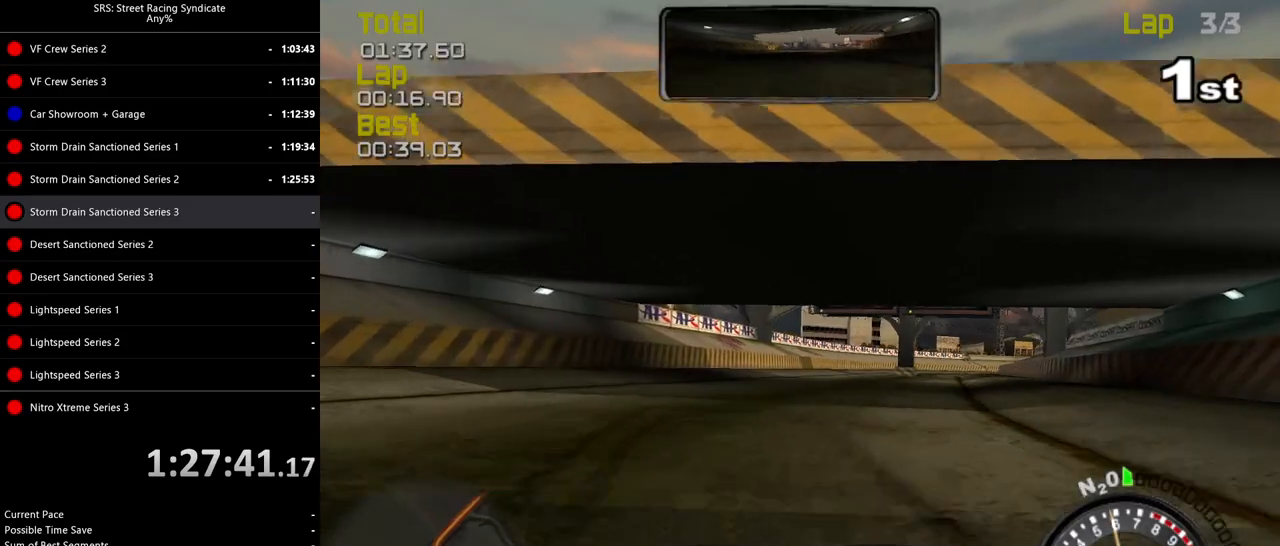
{"buttons": ["R2"], "left_stick": "center", "events": [[67, "left_stick", "center"], [151, "left_stick", "right"], [317, "left_stick", "center"]]}
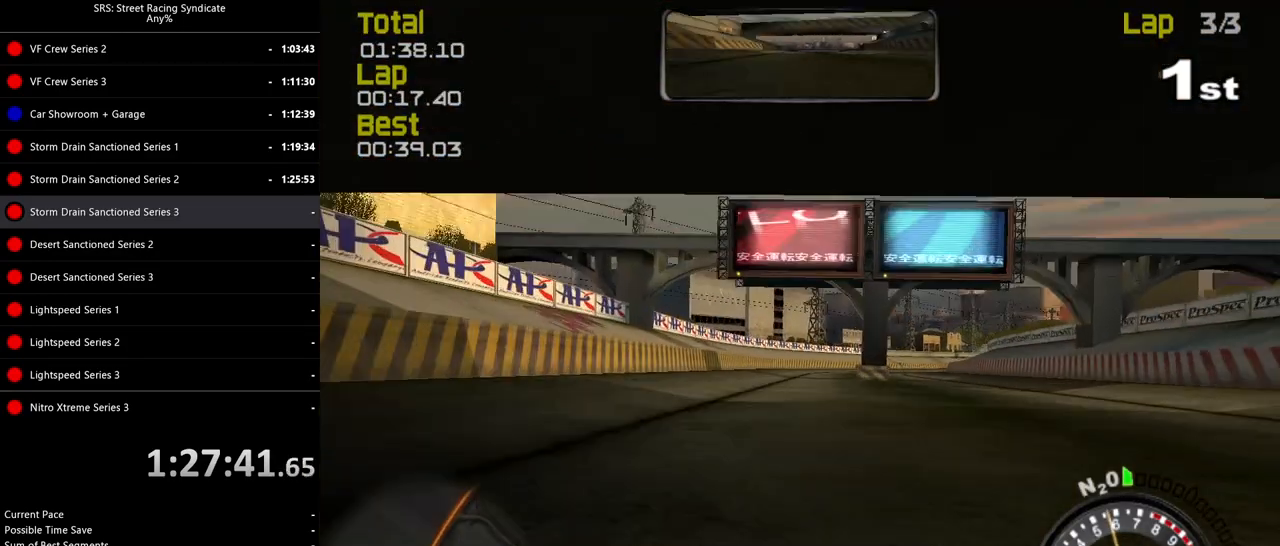
{"buttons": ["R2"], "left_stick": "right", "events": [[33, "left_stick", "up-right"], [367, "left_stick", "right"]]}
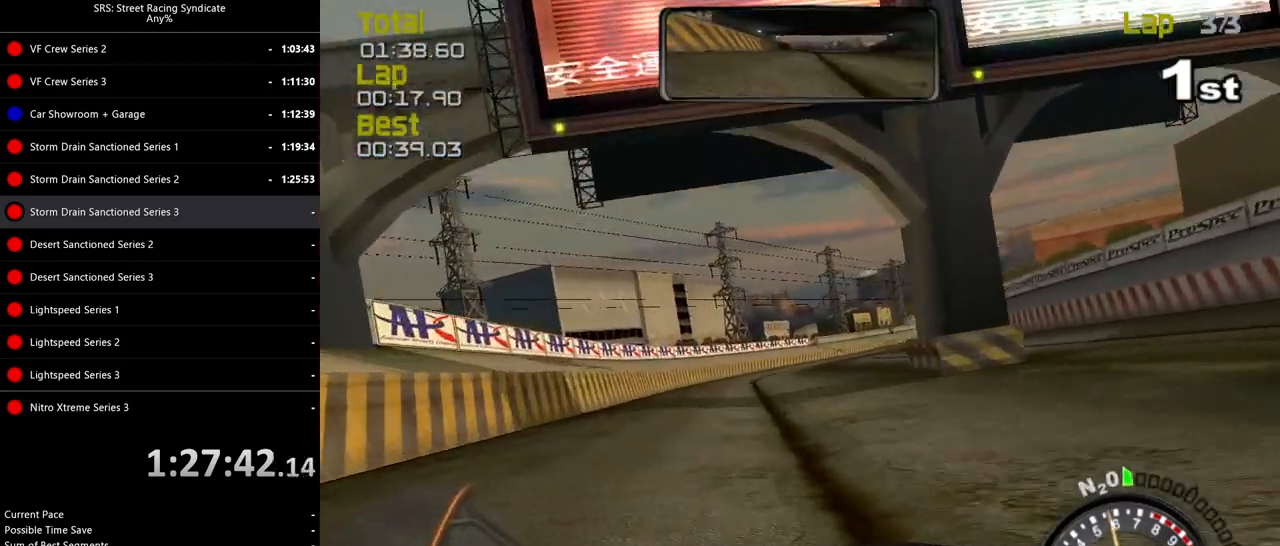
{"buttons": ["R2"], "left_stick": "right", "events": [[217, "left_stick", "center"], [501, "left_stick", "right"]]}
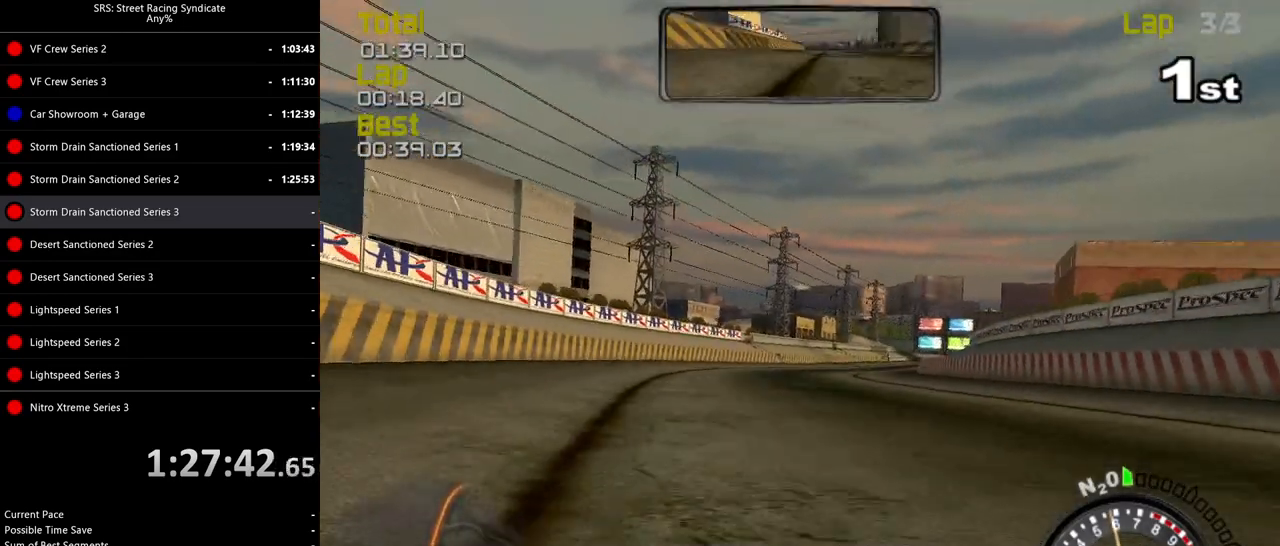
{"buttons": ["R2"], "left_stick": "center", "events": [[133, "left_stick", "center"]]}
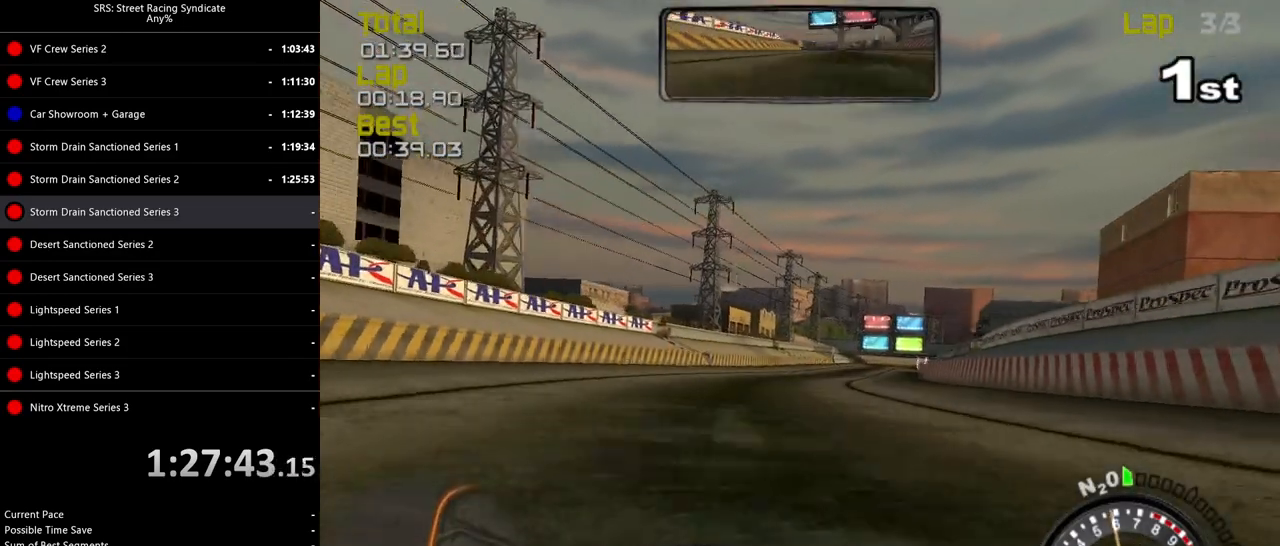
{"buttons": ["R2"], "left_stick": "center", "events": [[100, "left_stick", "right"], [217, "left_stick", "center"]]}
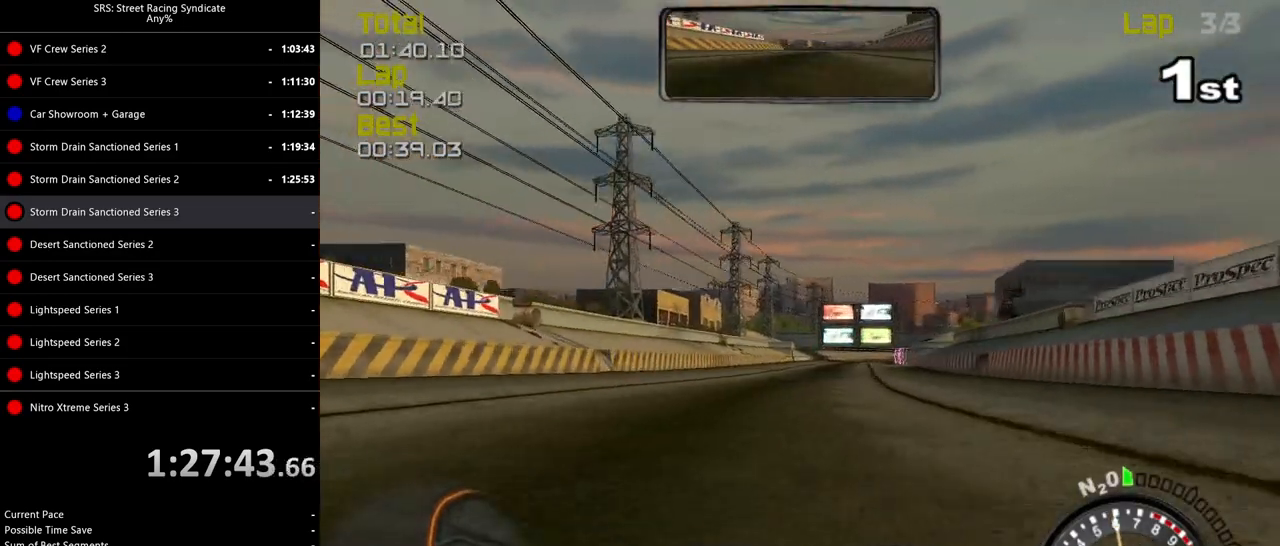
{"buttons": ["R2"], "left_stick": "up-right", "events": [[450, "left_stick", "up-right"]]}
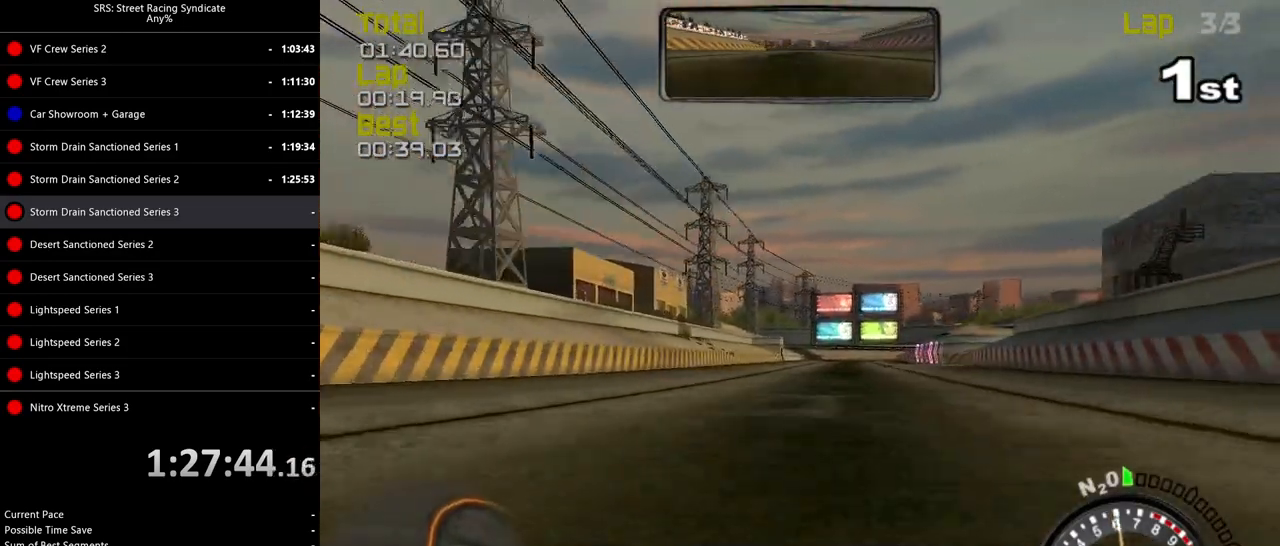
{"buttons": ["R2"], "left_stick": "center", "events": [[84, "left_stick", "center"], [251, "left_stick", "up-right"], [367, "left_stick", "center"]]}
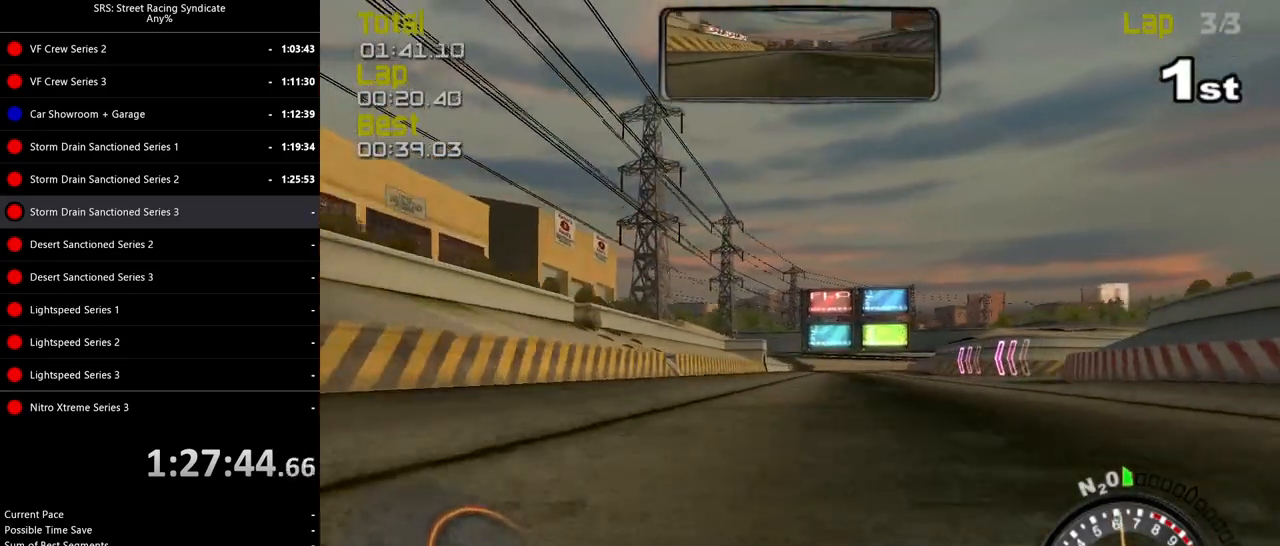
{"buttons": ["R2"], "left_stick": "center", "events": [[67, "left_stick", "up-right"], [183, "left_stick", "center"], [350, "left_stick", "left"], [484, "left_stick", "center"]]}
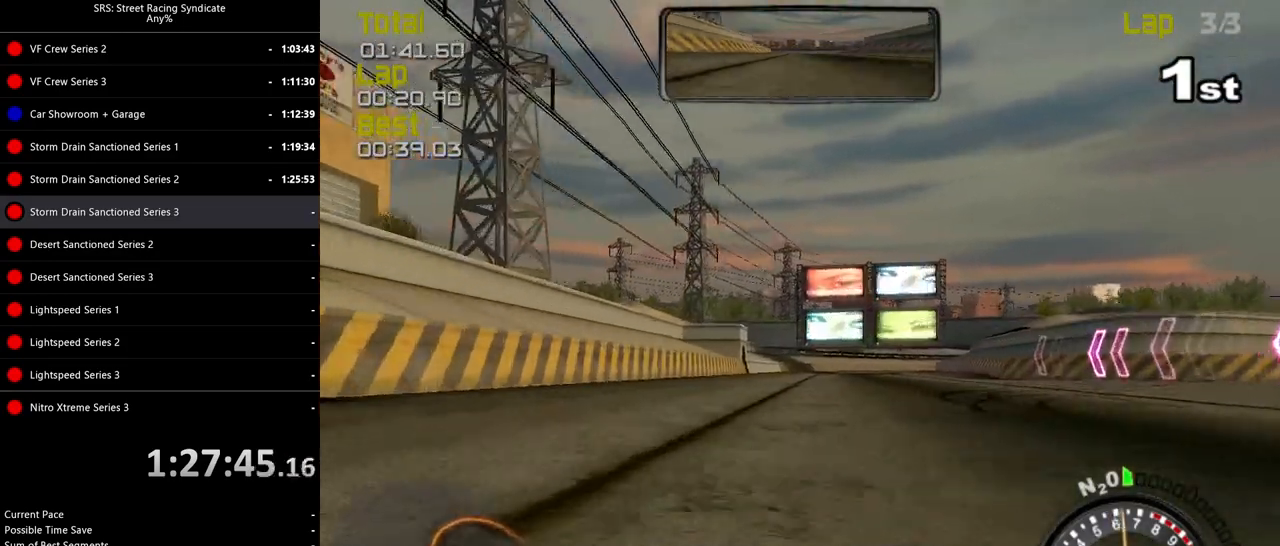
{"buttons": ["R2"], "left_stick": "center", "events": [[284, "left_stick", "right"], [417, "left_stick", "center"]]}
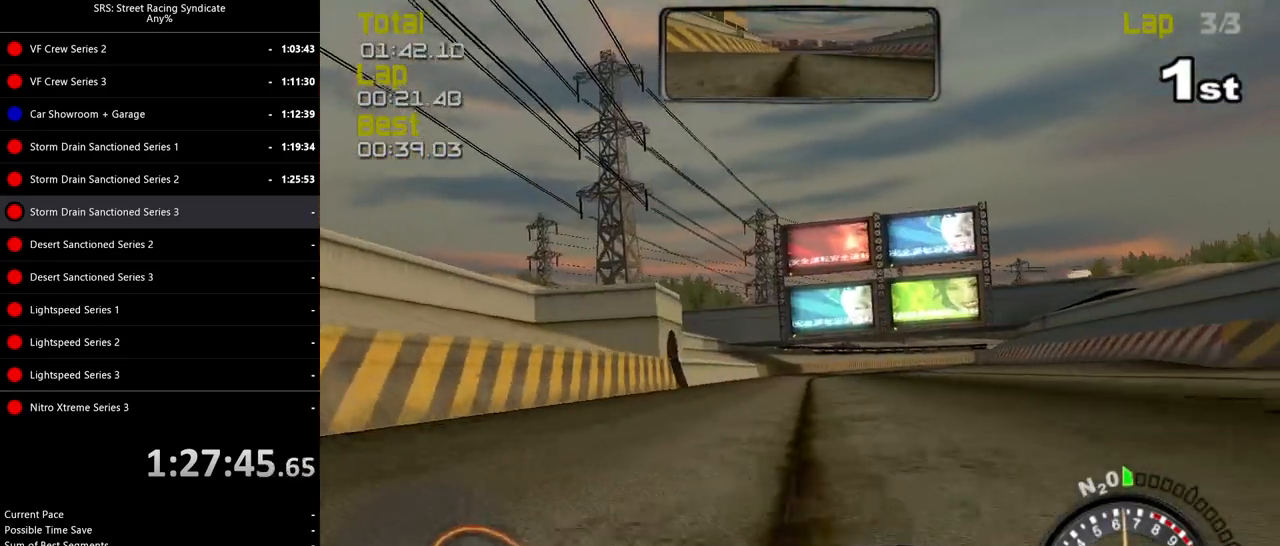
{"buttons": ["R2"], "left_stick": "center", "events": [[233, "left_stick", "right"], [350, "left_stick", "center"]]}
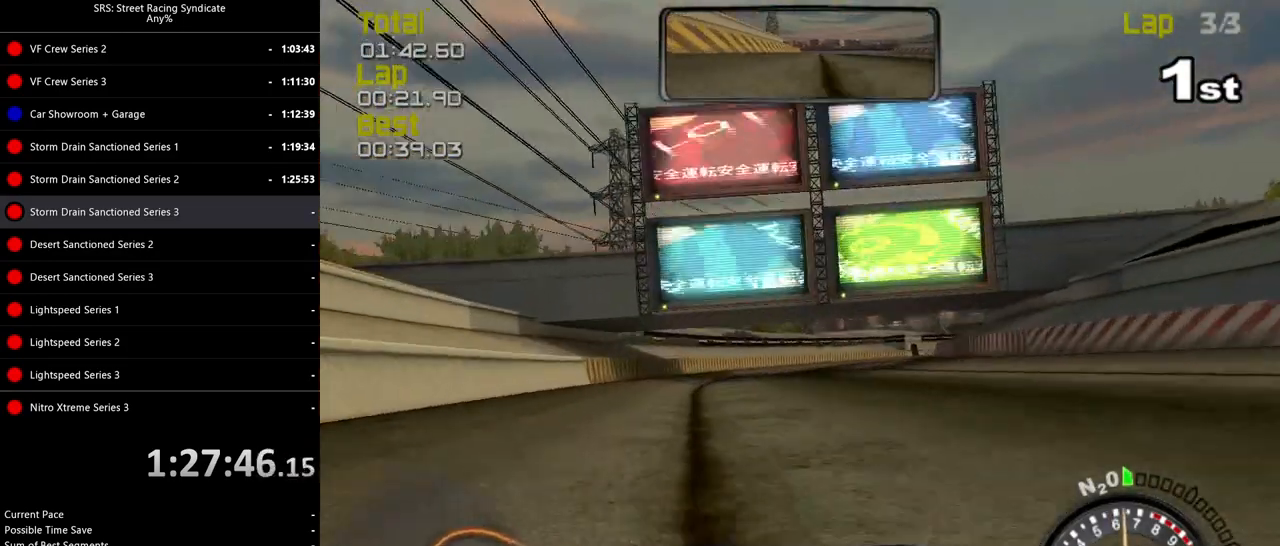
{"buttons": ["R2"], "left_stick": "right", "events": [[217, "left_stick", "right"], [401, "left_stick", "center"], [468, "left_stick", "right"]]}
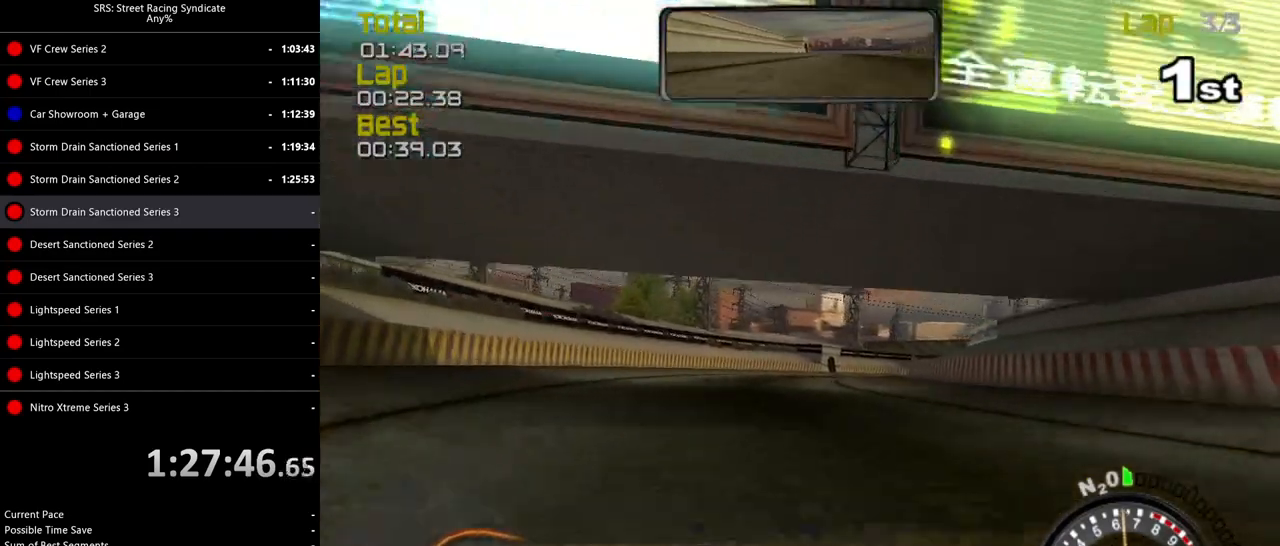
{"buttons": ["R2"], "left_stick": "right", "events": [[150, "left_stick", "center"], [317, "left_stick", "right"]]}
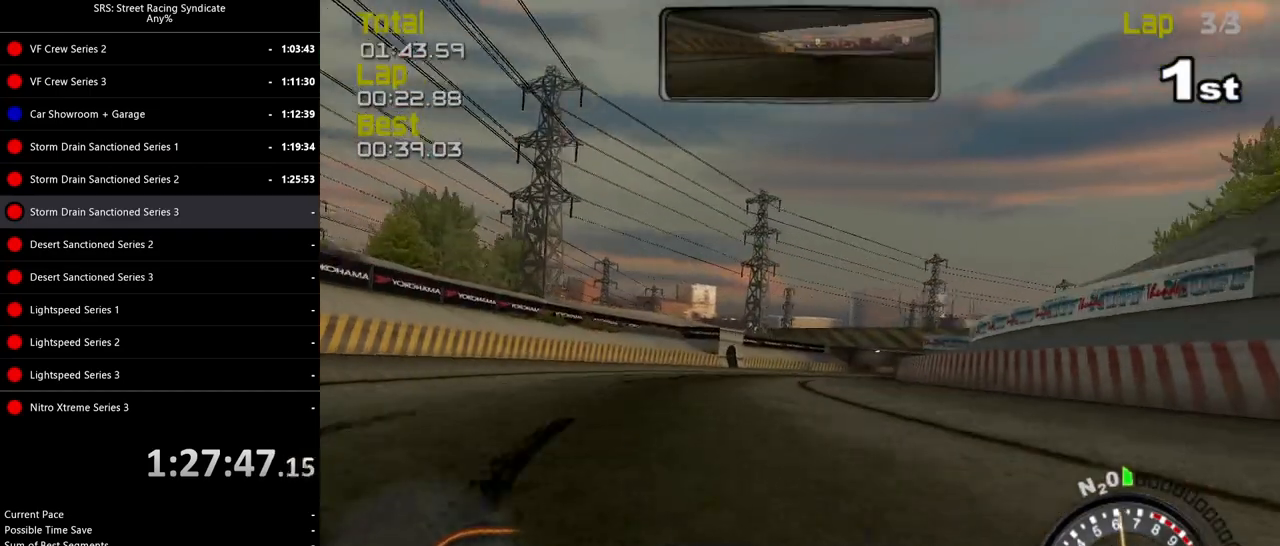
{"buttons": ["R2"], "left_stick": "right", "events": [[66, "left_stick", "up-right"], [200, "left_stick", "right"]]}
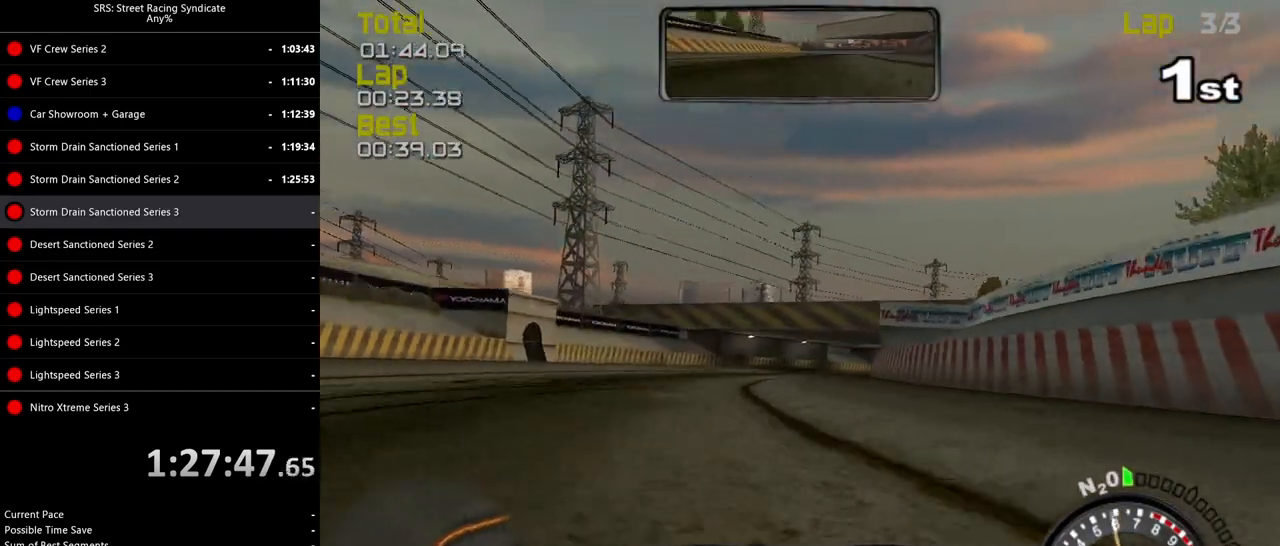
{"buttons": ["R2"], "left_stick": "center", "events": [[301, "left_stick", "center"]]}
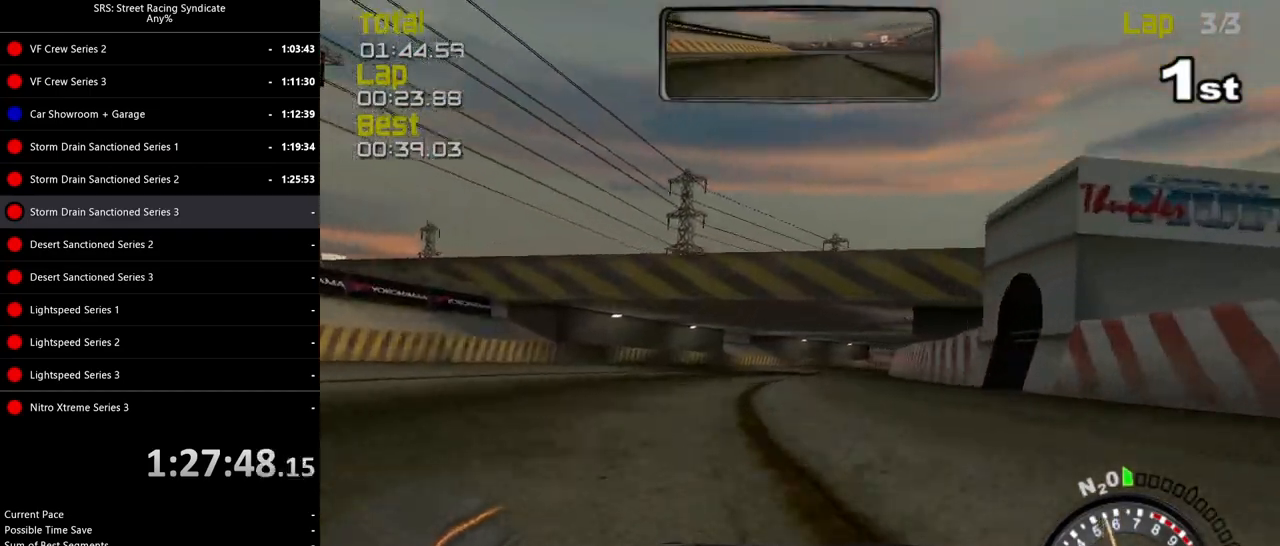
{"buttons": ["R2"], "left_stick": "right", "events": [[33, "left_stick", "right"]]}
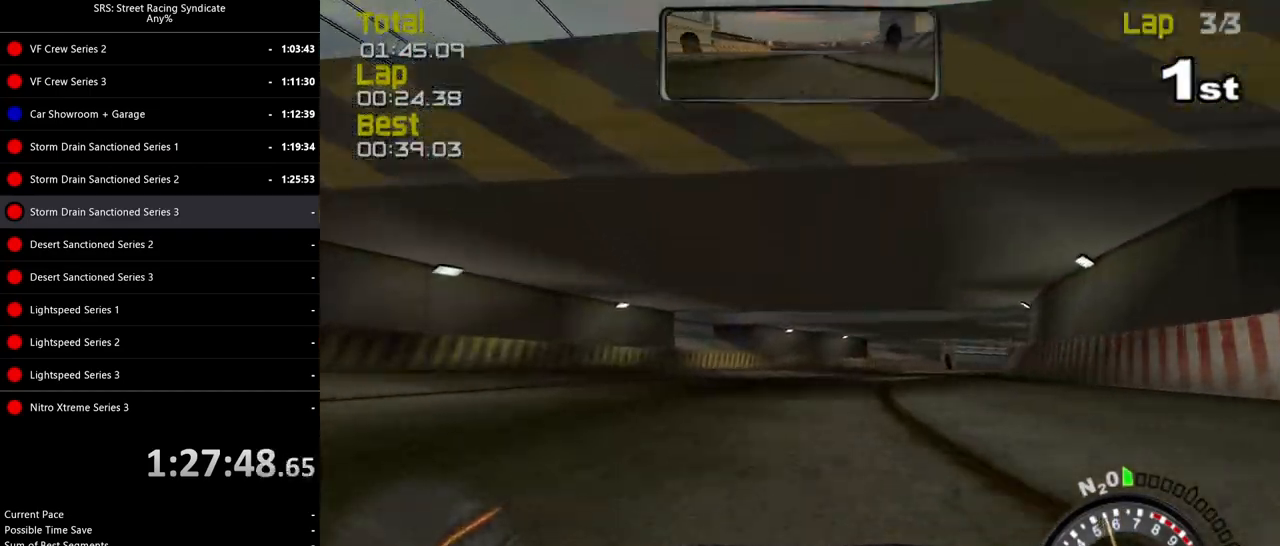
{"buttons": ["R2"], "left_stick": "up-right", "events": [[484, "left_stick", "up-right"]]}
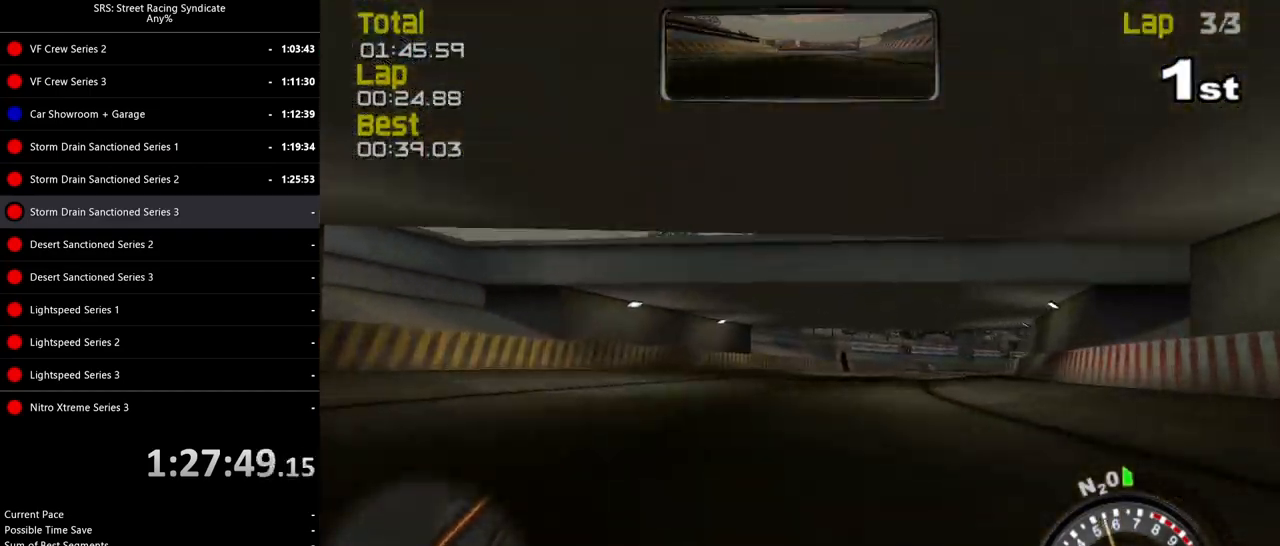
{"buttons": ["R2"], "left_stick": "right", "events": [[317, "left_stick", "right"]]}
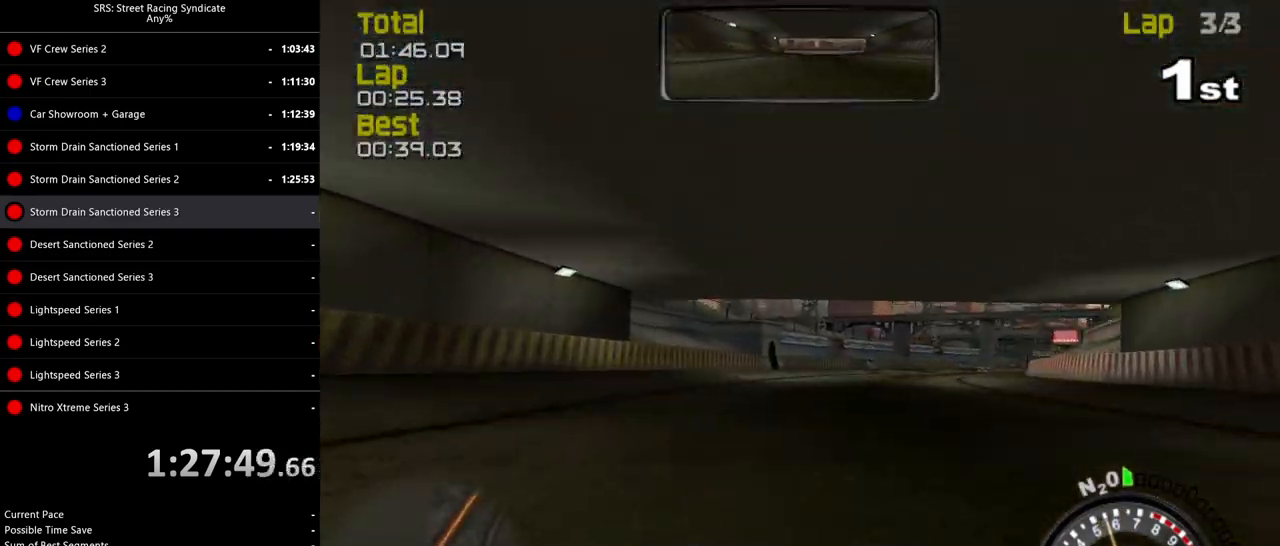
{"buttons": ["R2"], "left_stick": "center", "events": [[250, "left_stick", "center"], [317, "left_stick", "up-right"], [434, "left_stick", "center"]]}
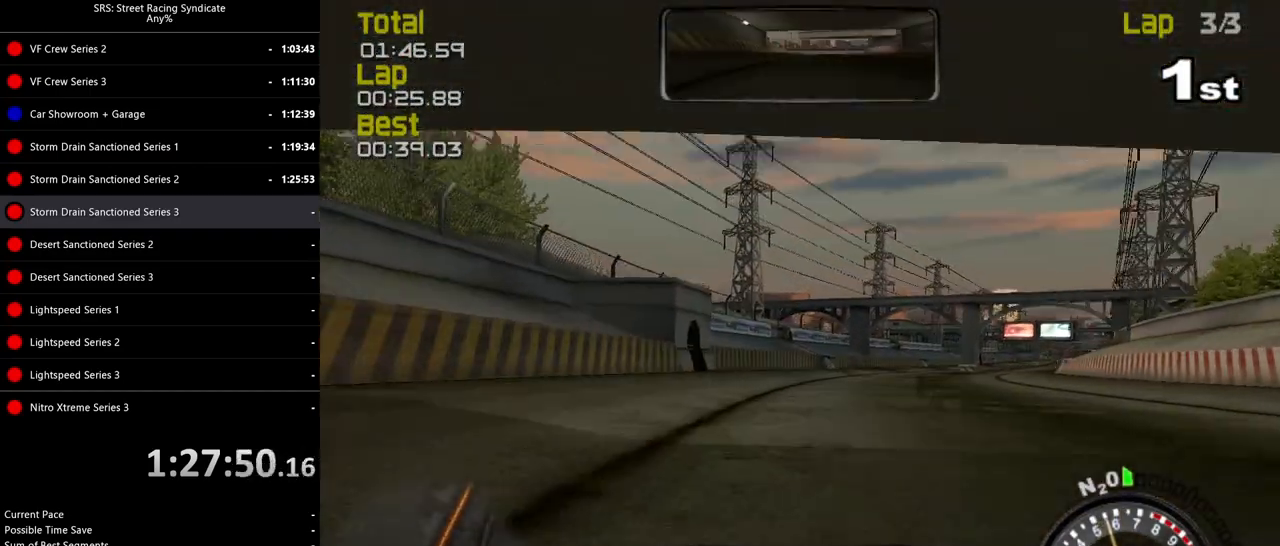
{"buttons": ["R2"], "left_stick": "center", "events": [[16, "left_stick", "up-right"], [183, "left_stick", "center"], [267, "left_stick", "right"], [433, "left_stick", "center"]]}